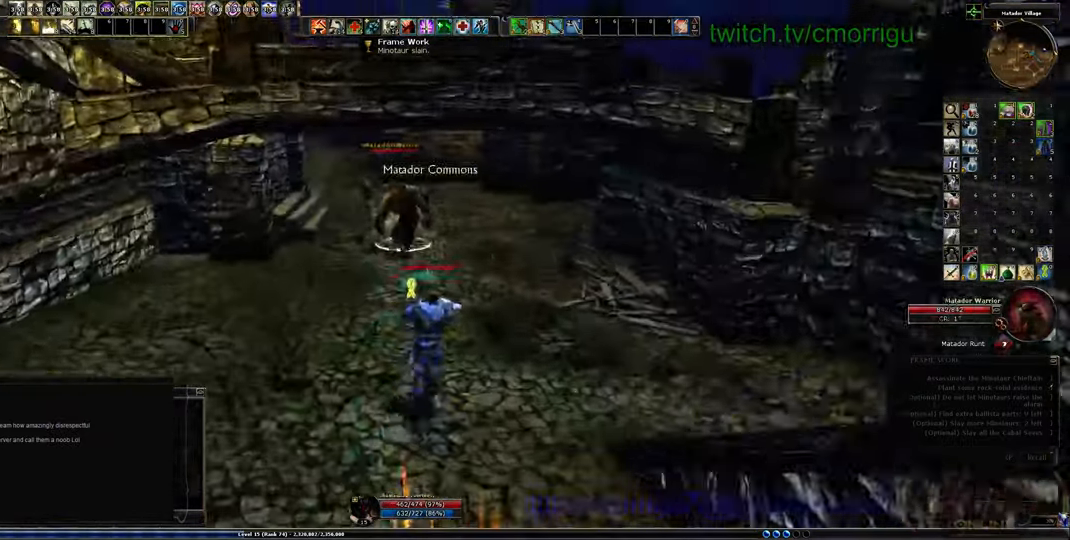
Gameplay with keyboard; each line is a JSON object with the keys held at the frame after it. "events" lists presses ("down") and releases ("up") of ".", "/", "0", "1", "2", "3", "4", "5", "6", "7", "8", "9", "a", "b", "backslash", "backspace", "c", "caps_lock", "comma", "ctrl_l", "ctrl_r", "d", "e", "equals", "escape", "f", "f1", "f10", "f11", "f12", "f2", "f3", "f4", "f5", "f6", "f7", "f8", "f9", "g", "h", "i", "j", "k", "l", "lbracket", "m", "minus", "n", "o", "p", "q", "quote", "r", "rbracket", "return", "s", "semicolon", "shift_l", "shift_r", "space", "t", "tab", "tilde", "u", "v", "w", "x", "y" and "z" between this image and that frame as [ms after this image, input, new state], when the widget could be followed in between. No other keys are recorded. Mouse input is not recorded.
{"keys": ["w"], "events": []}
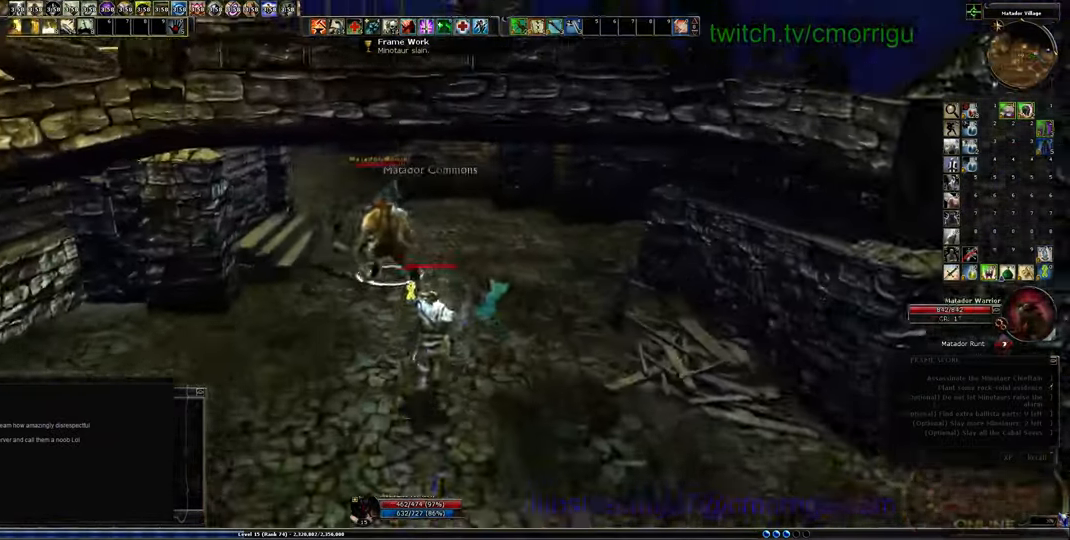
{"keys": ["w"], "events": []}
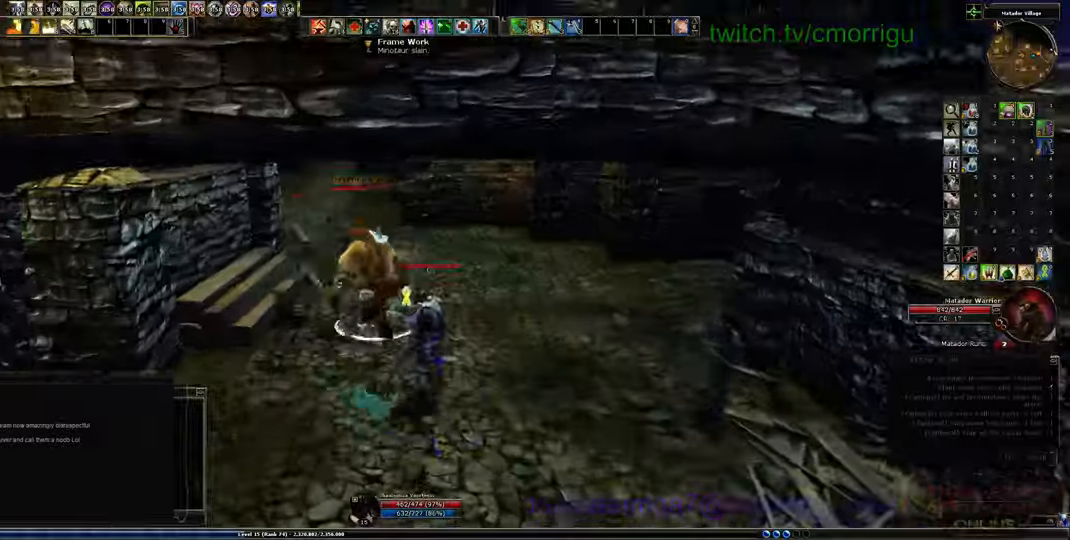
{"keys": [], "events": [[166, "1", "down"], [333, "w", "up"], [400, "1", "up"]]}
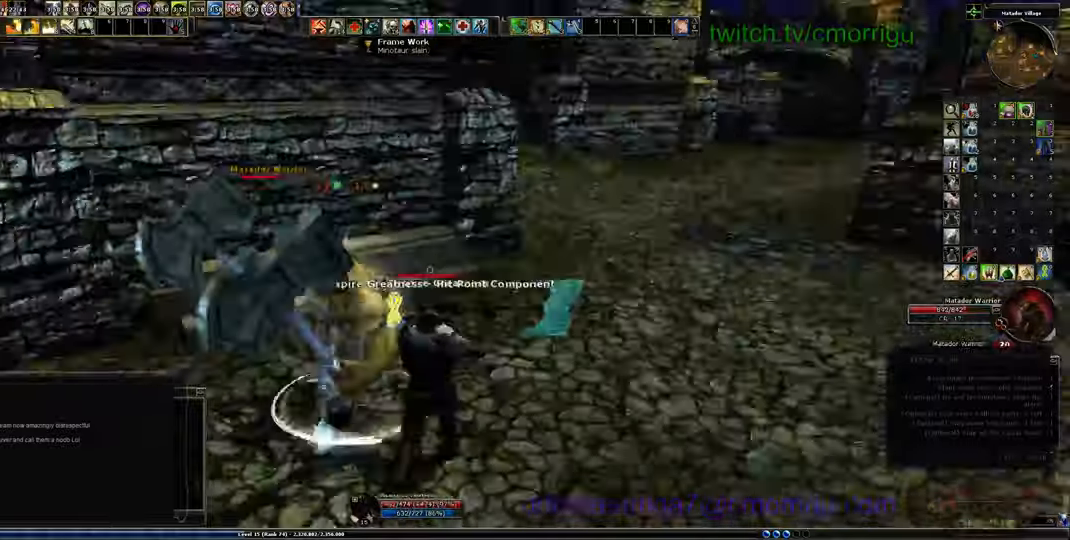
{"keys": [], "events": [[133, "2", "down"], [300, "2", "up"]]}
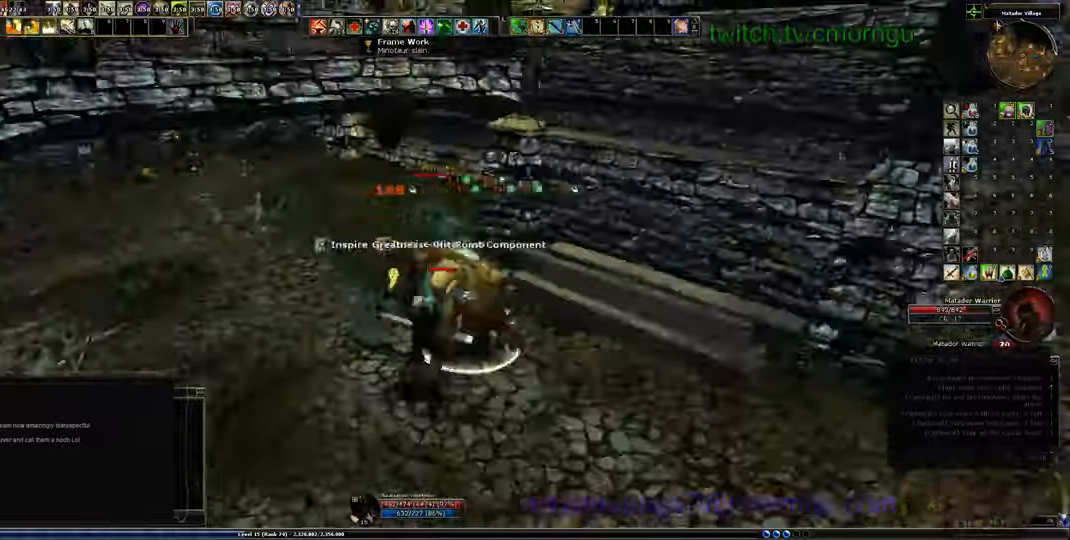
{"keys": [], "events": []}
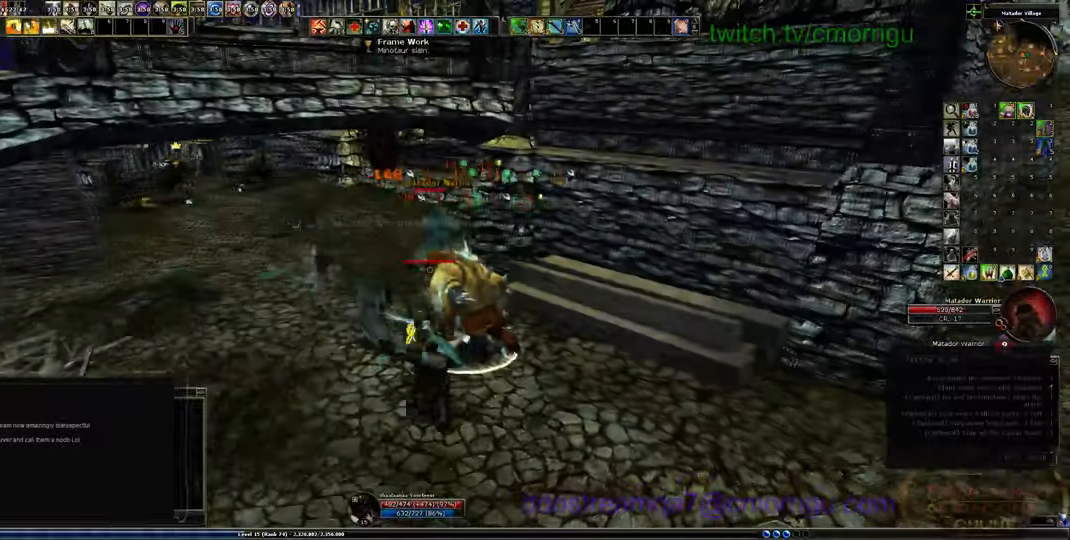
{"keys": [], "events": []}
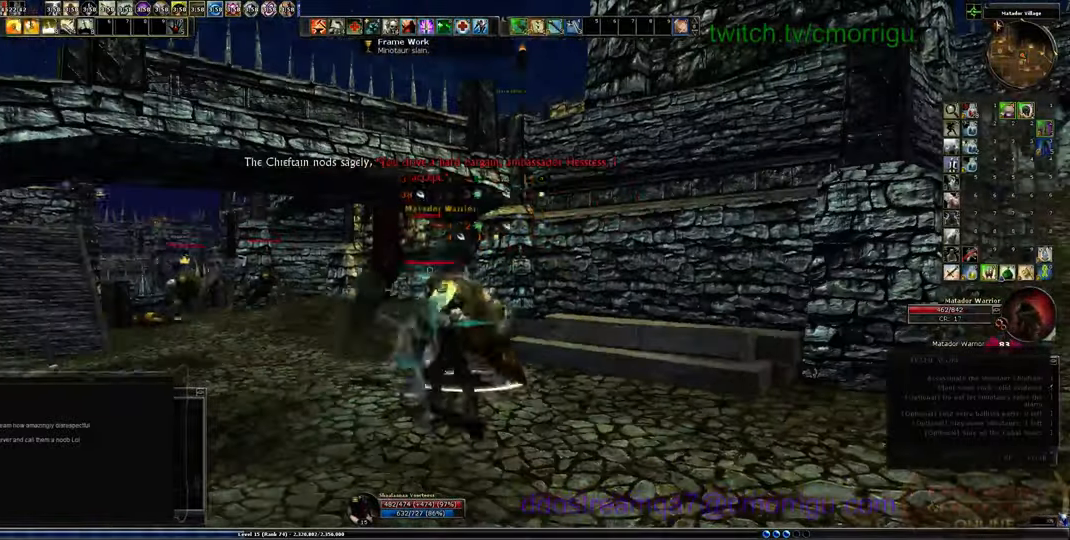
{"keys": [], "events": [[33, "1", "down"], [233, "1", "up"]]}
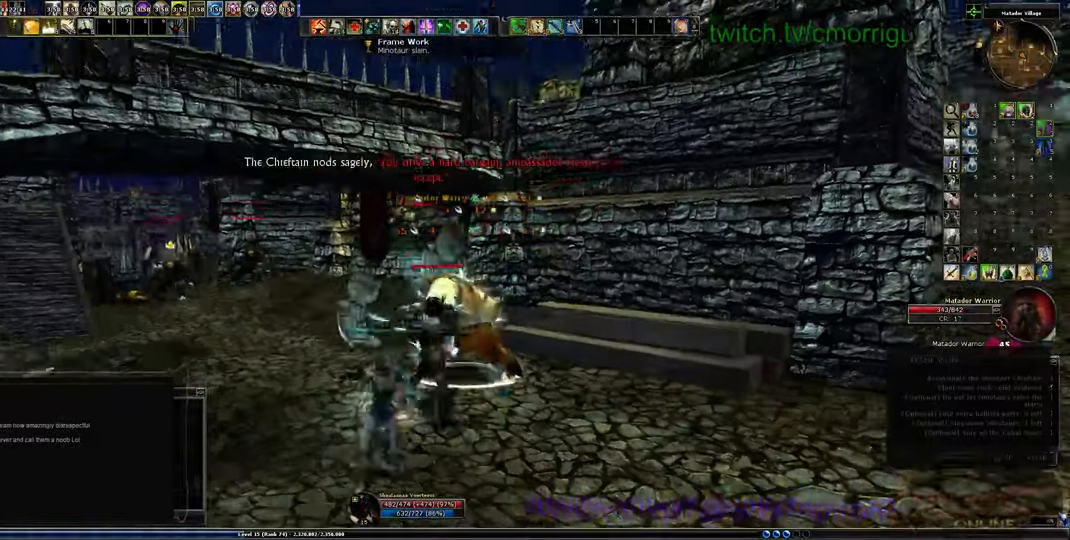
{"keys": [], "events": [[133, "2", "down"], [333, "2", "up"]]}
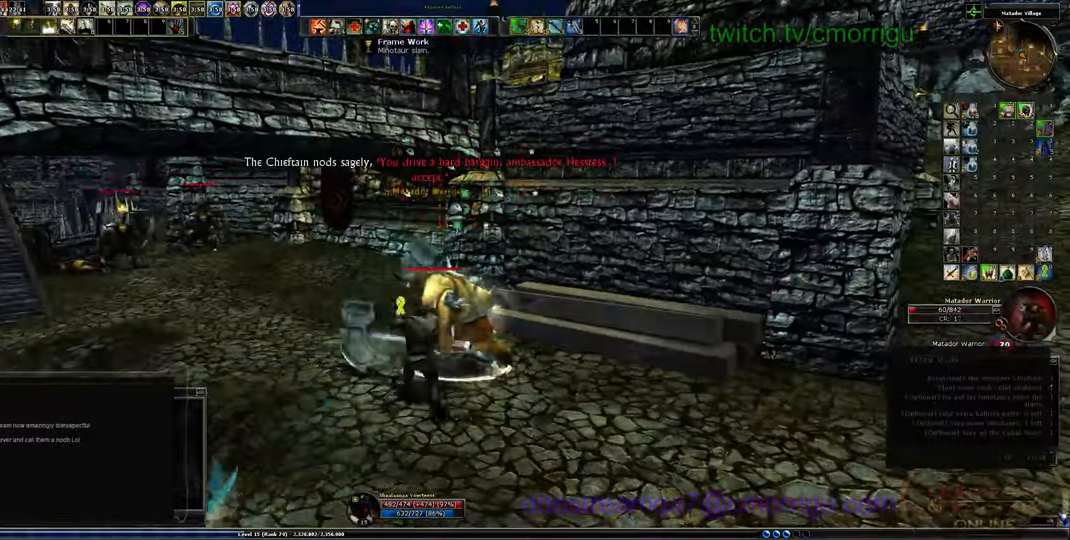
{"keys": [], "events": []}
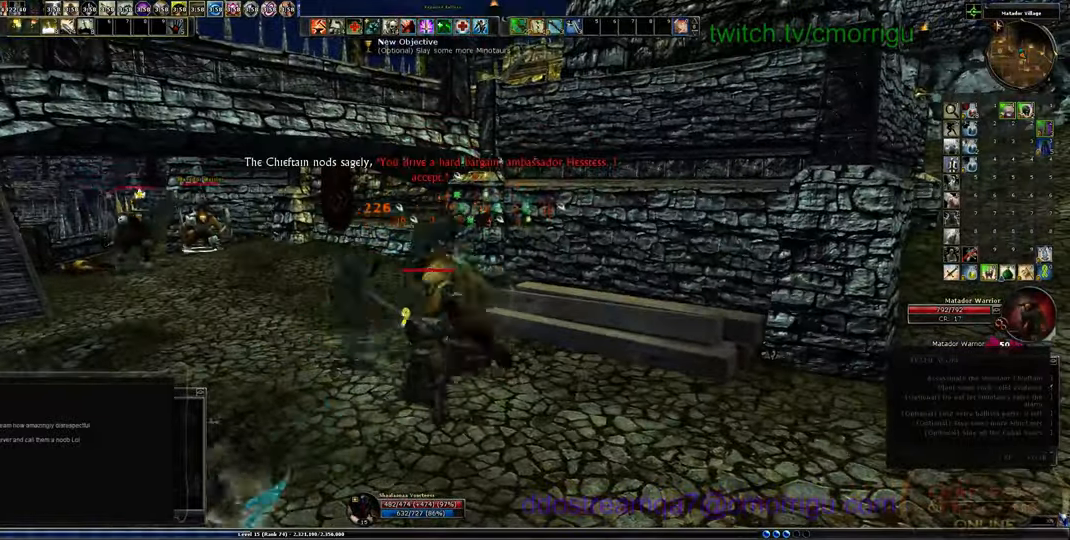
{"keys": ["w"], "events": [[66, "w", "down"], [100, "a", "down"], [433, "a", "up"]]}
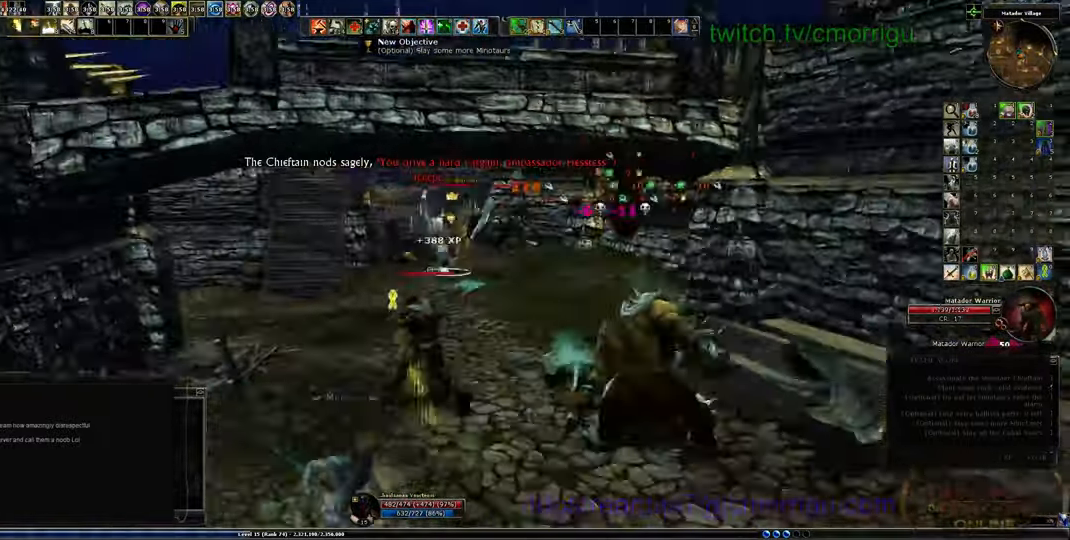
{"keys": ["w"], "events": []}
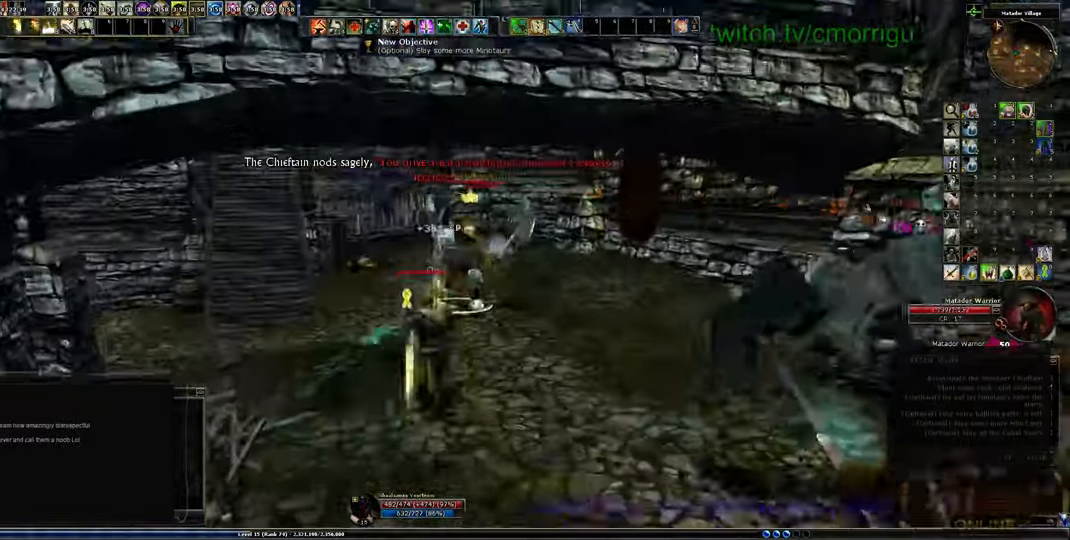
{"keys": ["3"], "events": [[266, "w", "up"], [500, "3", "down"]]}
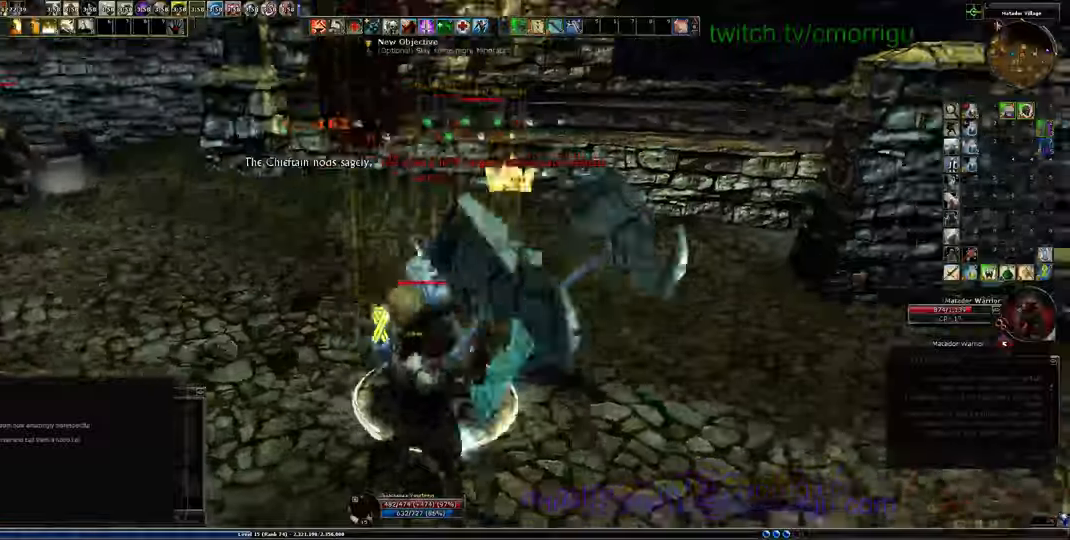
{"keys": [], "events": [[133, "w", "down"], [200, "3", "up"], [433, "w", "up"]]}
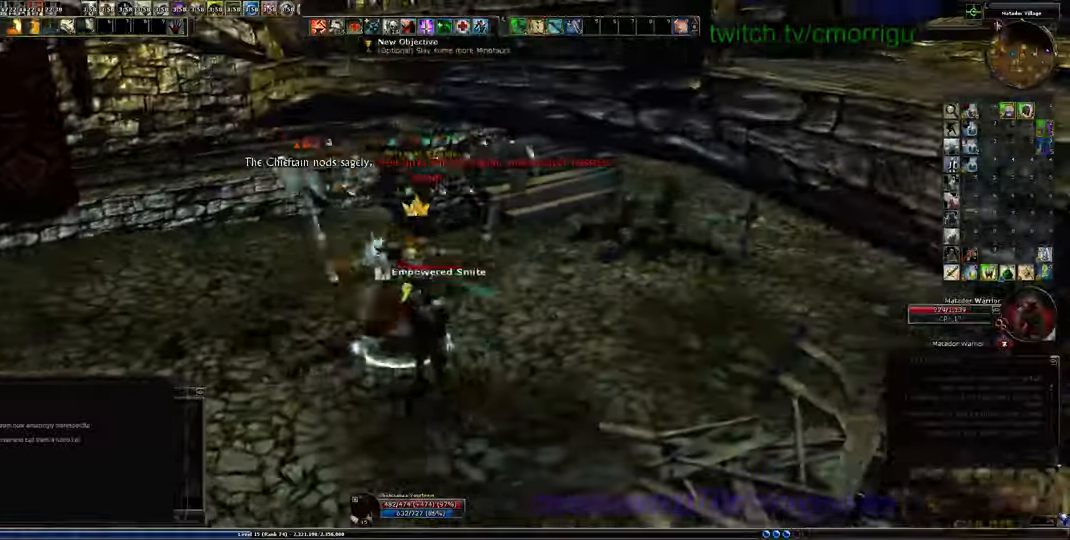
{"keys": ["1"], "events": [[366, "1", "down"]]}
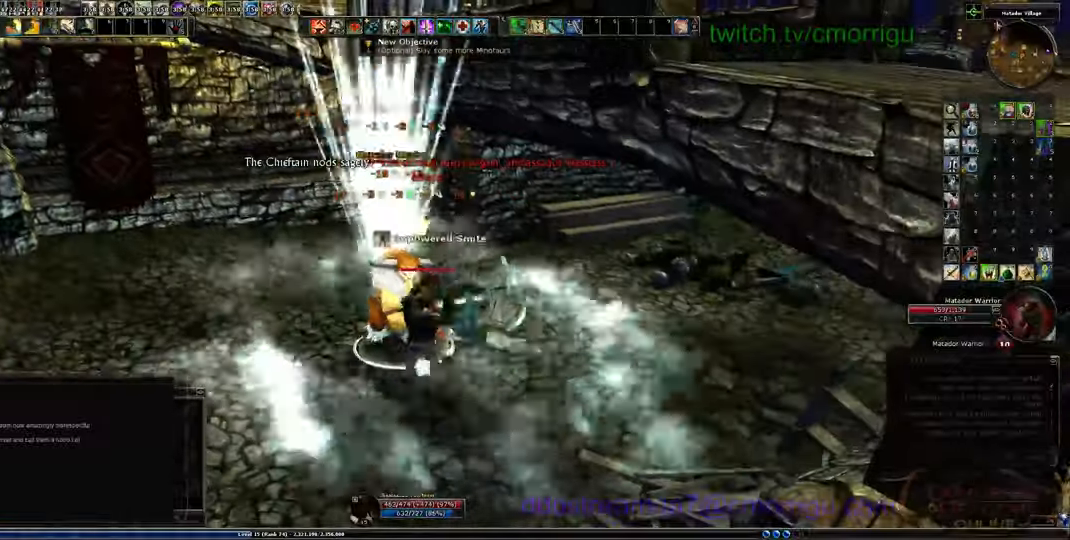
{"keys": [], "events": [[66, "1", "up"]]}
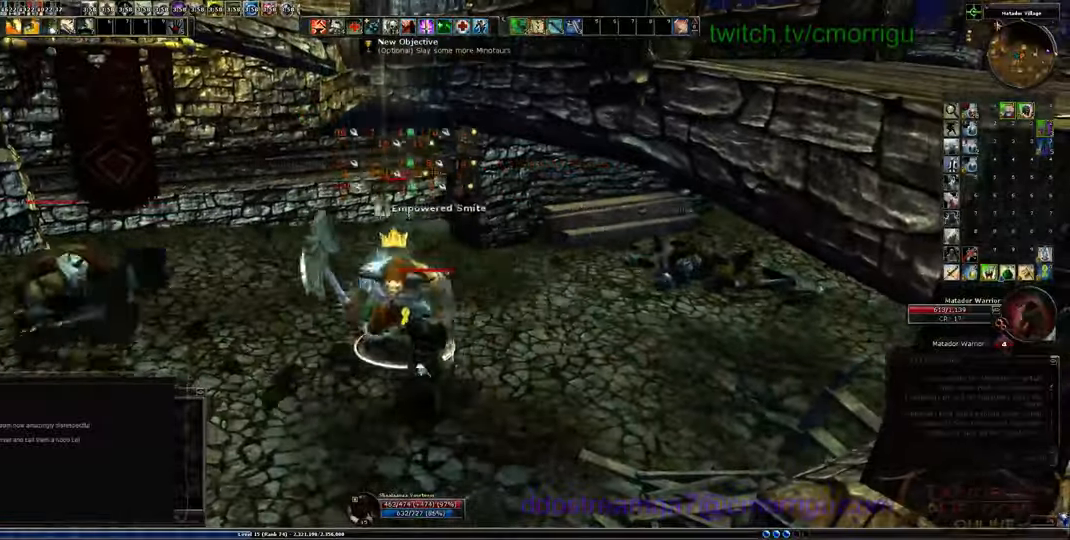
{"keys": [], "events": [[33, "2", "down"], [233, "2", "up"]]}
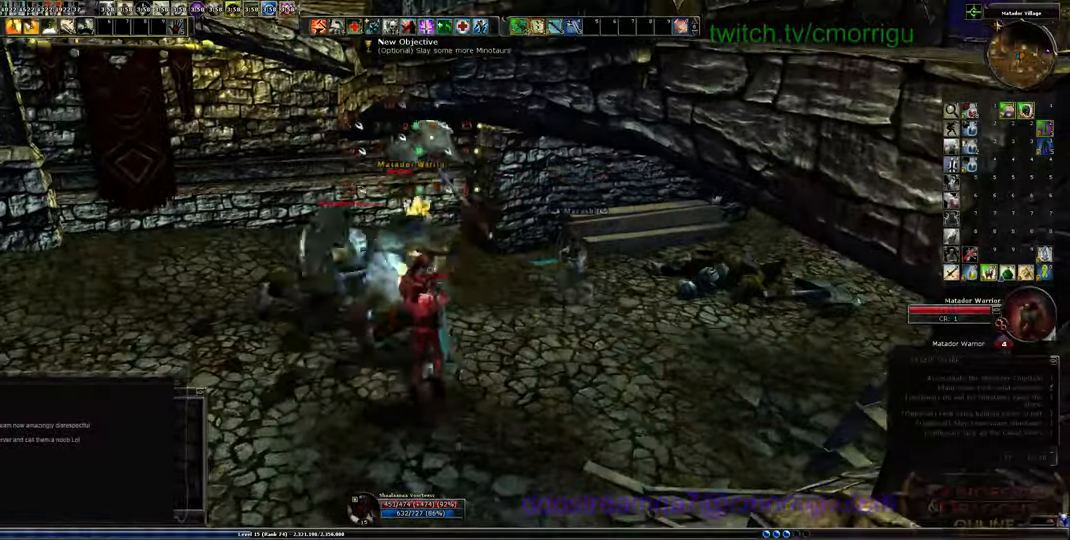
{"keys": [], "events": [[233, "1", "down"], [500, "1", "up"]]}
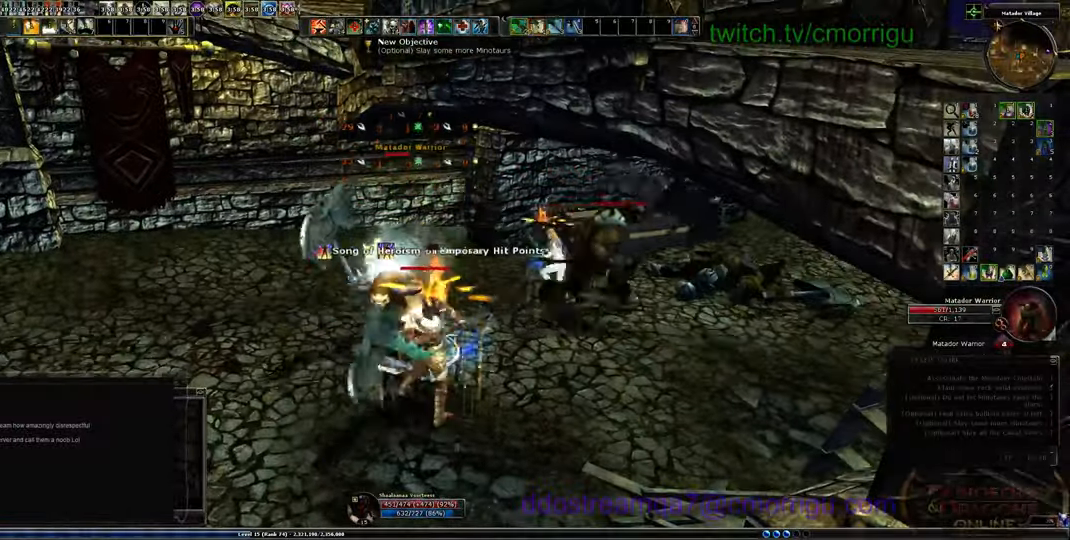
{"keys": [], "events": [[333, "2", "down"], [500, "2", "up"]]}
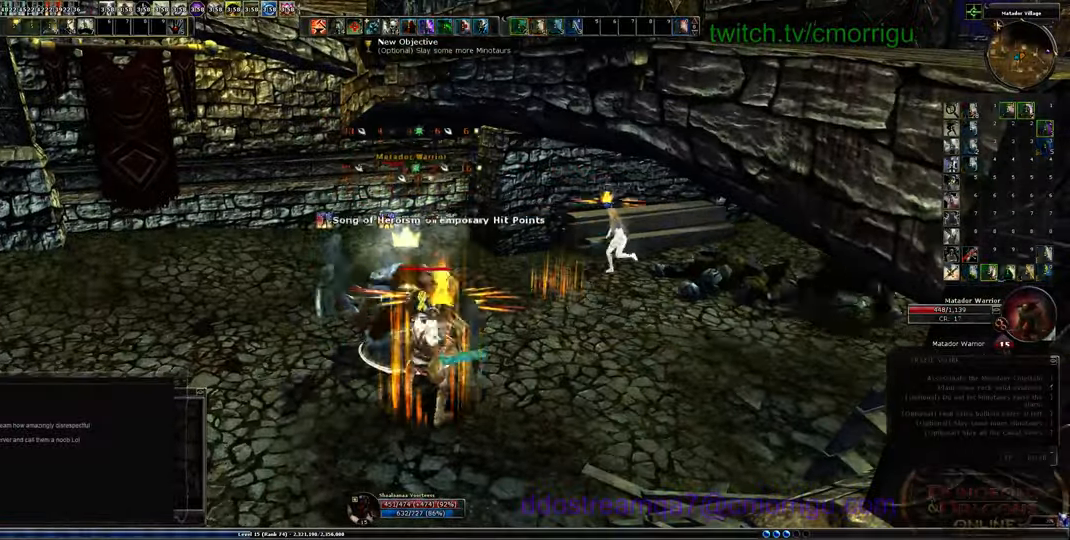
{"keys": [], "events": []}
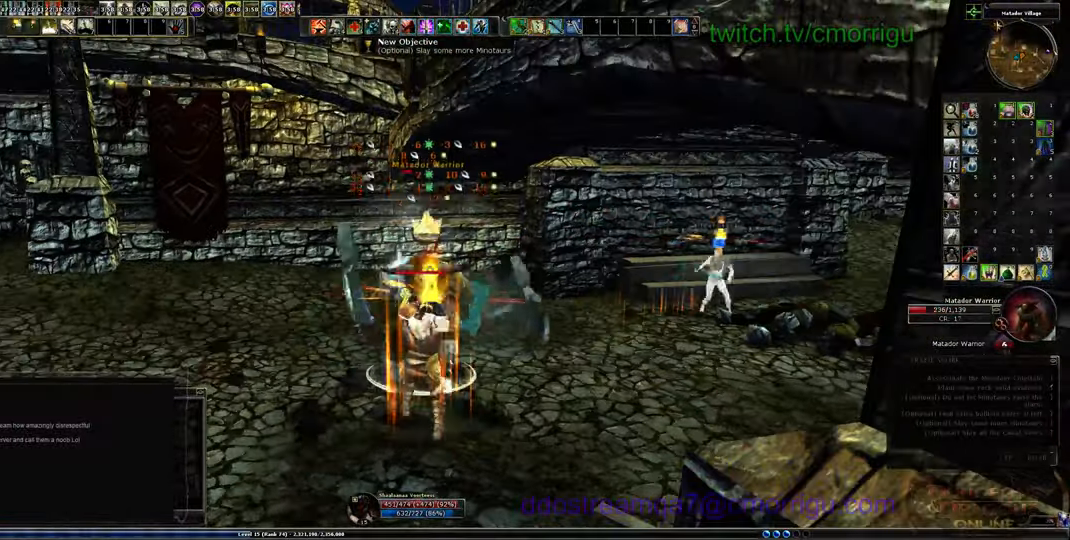
{"keys": [], "events": []}
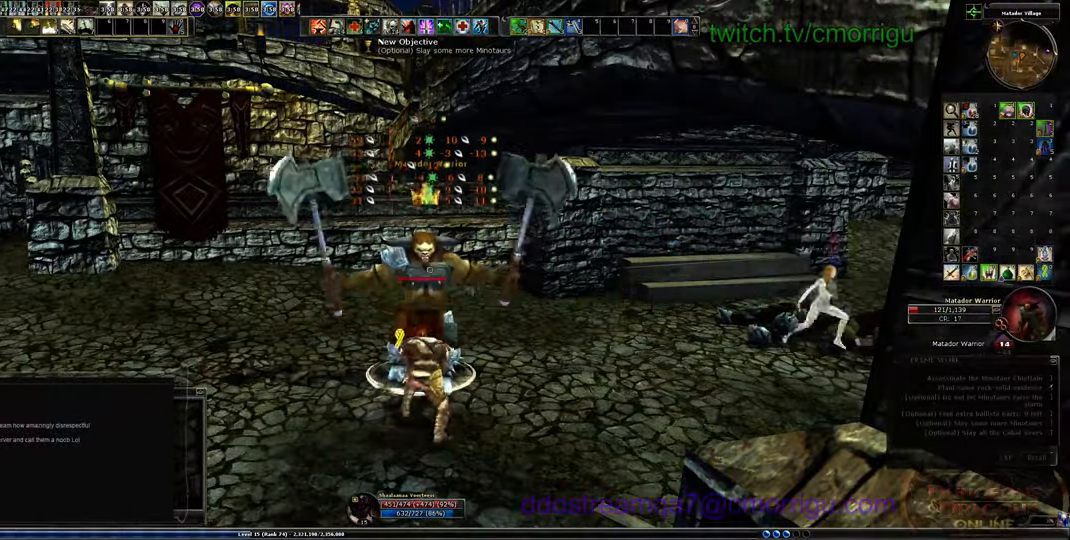
{"keys": [], "events": []}
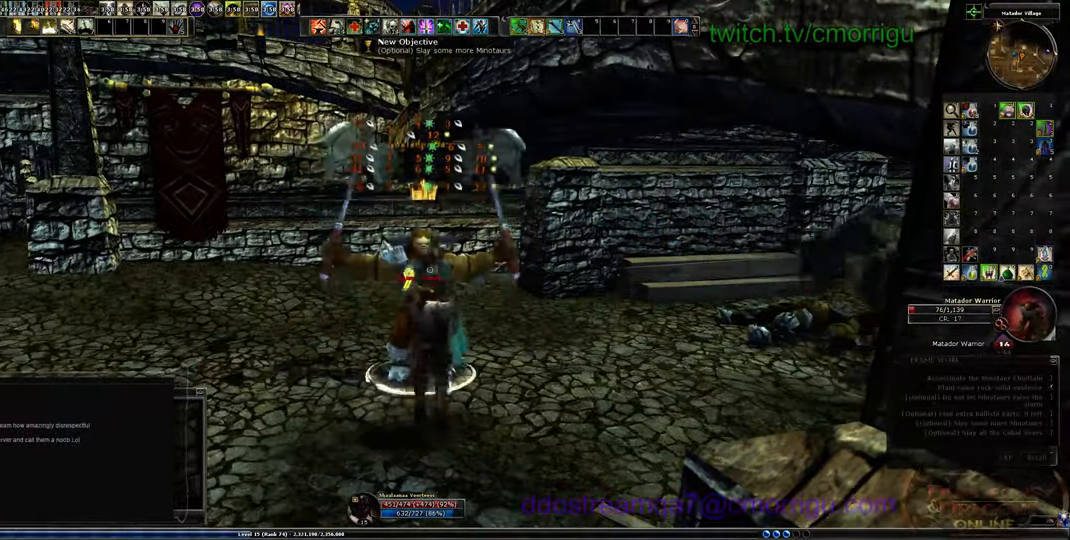
{"keys": [], "events": []}
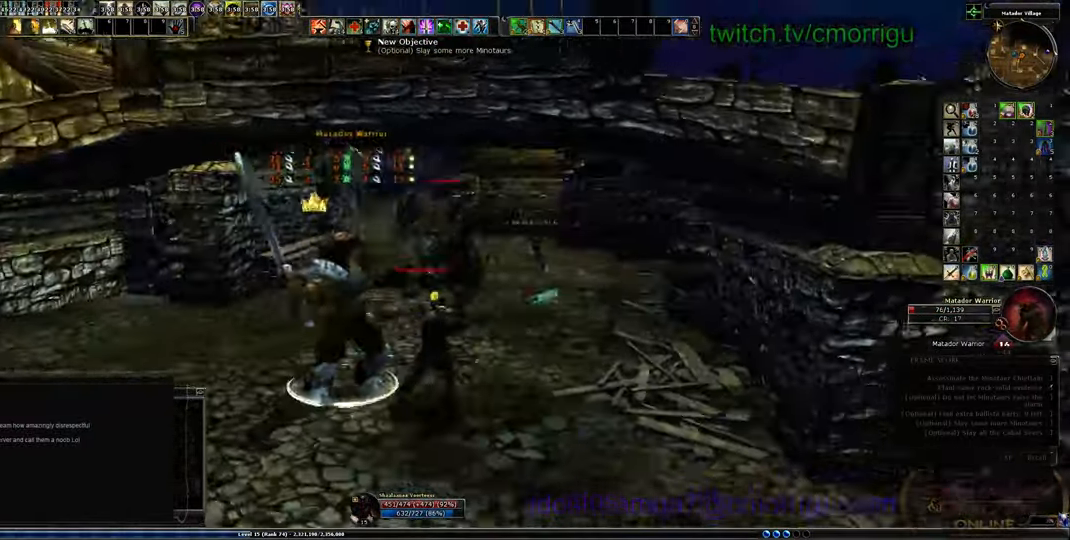
{"keys": ["1", "w"]}
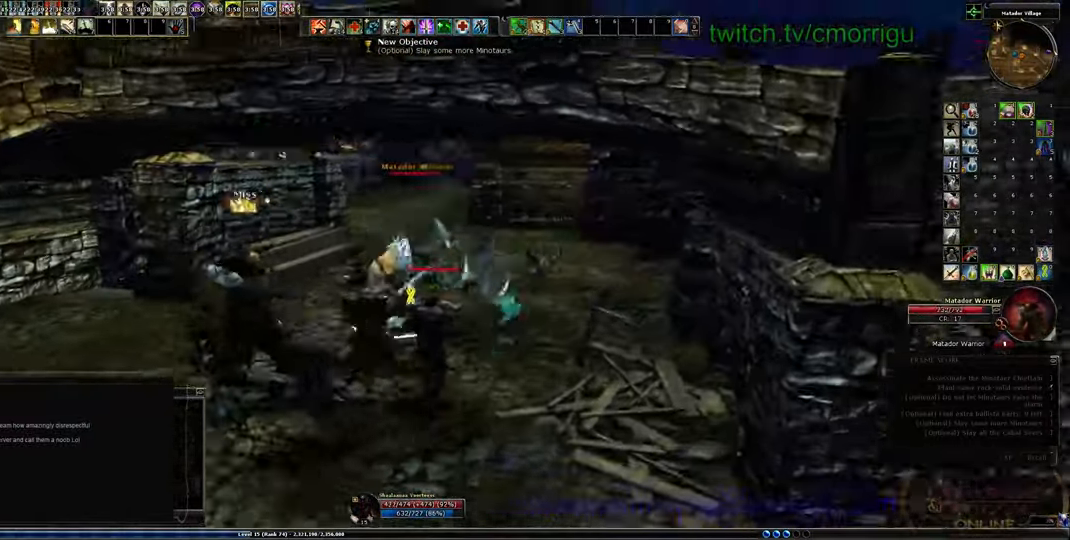
{"keys": ["2"], "events": [[100, "w", "up"], [200, "1", "up"], [366, "2", "down"]]}
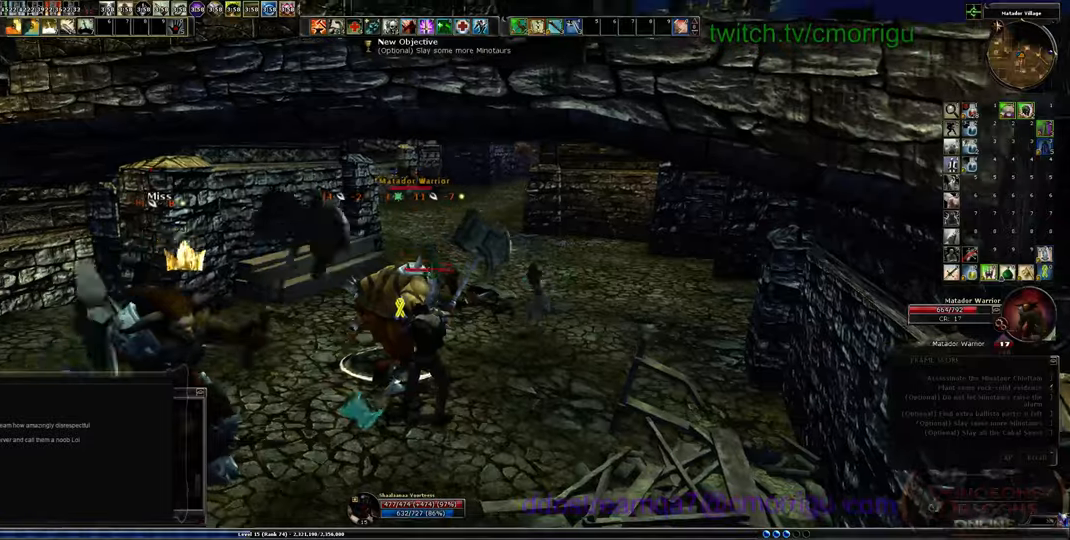
{"keys": [], "events": [[66, "2", "up"]]}
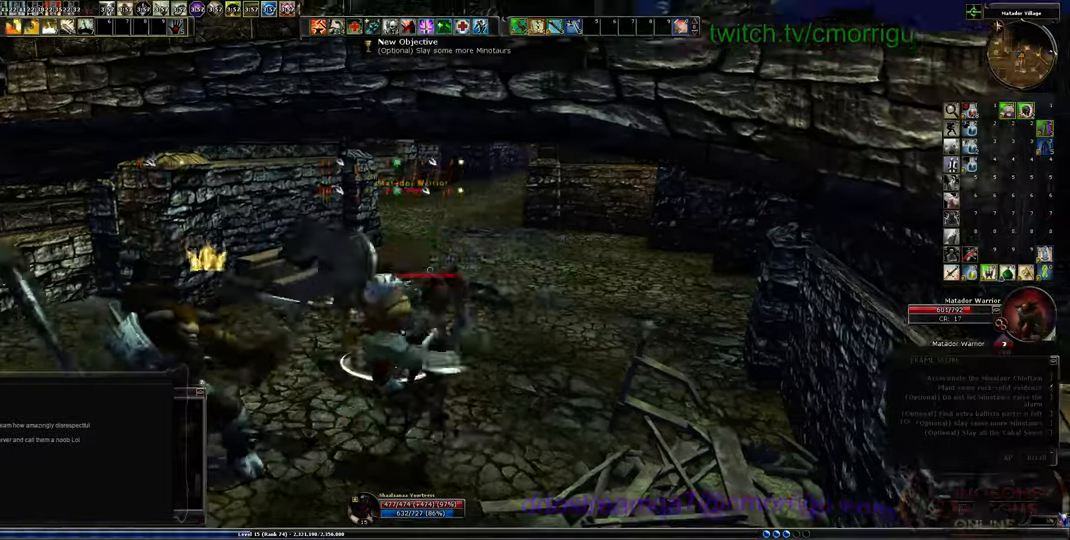
{"keys": [], "events": []}
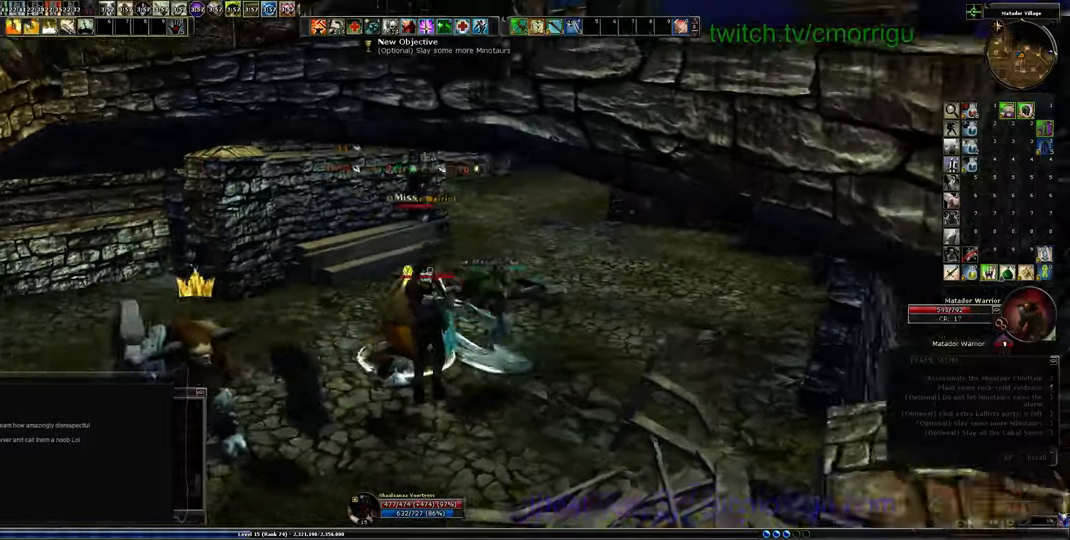
{"keys": [], "events": []}
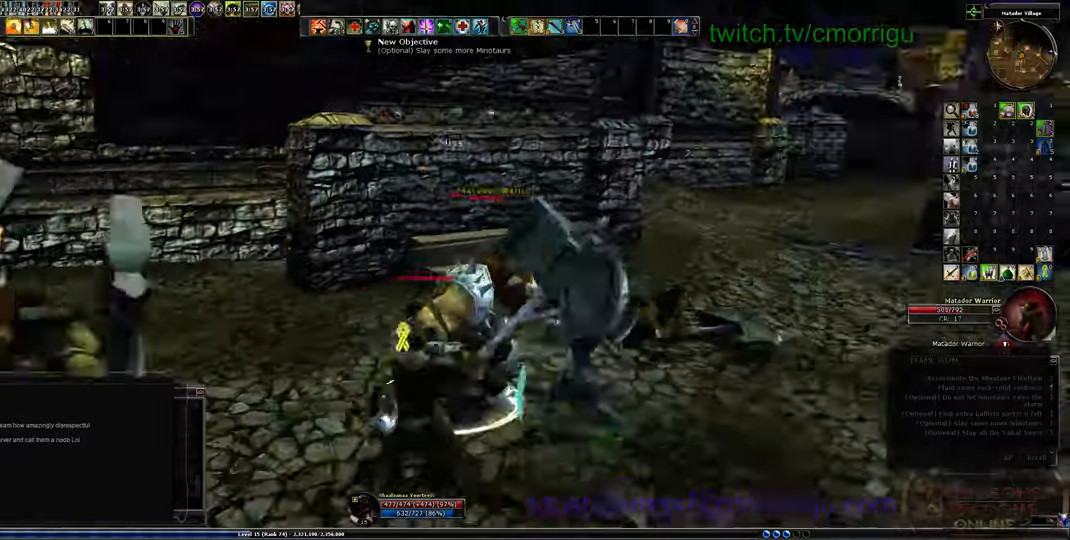
{"keys": [], "events": []}